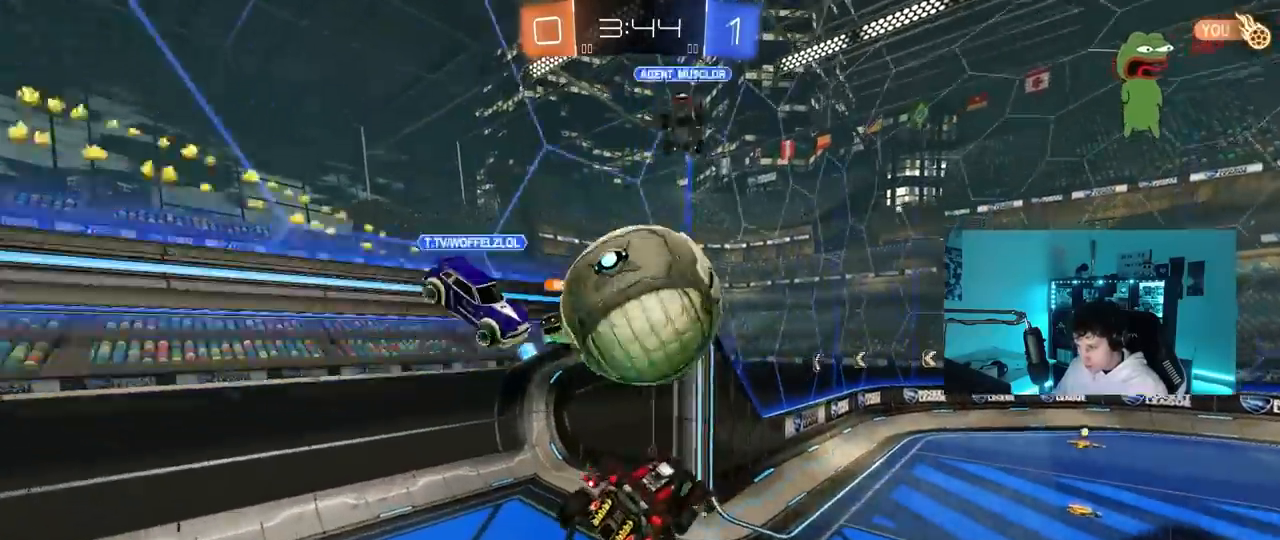
Gameplay with keyboard and mouse; each line is a JSON object with the keys and mouse buttons held at the frame after it. "events" lists presses ("down") and releases ("up") of "1", "2", "3", "4", "5", "a", "alt", "c", "caps_lock", "ctrl", "d", "e", "f", "g", "q", "r", "s", "shift", "space", "t", "tab", "v", "w", "x", "z", "mouse_left", "mouse_wheel" and "mouse_right" between this image and that frame as [ms after this image, input, new state], when the widget could be followed in between. "mouse_left", "mouse_wheel", "mouse_right" = the "left", "wheel", "right" buttons of the "mouse" list. No other keys are recorded. "wheel" means that the mouse wheel is clicked or scrolled. "mouse_move" is the direction in which the mouse moves at that frame (one of eight, or "still"), when it could be read.
{"keys": ["a", "w"], "mouse": [], "mouse_move": "still", "events": [[133, "a", "up"], [133, "w", "up"], [183, "d", "down"], [233, "d", "up"], [267, "a", "down"], [367, "w", "down"]]}
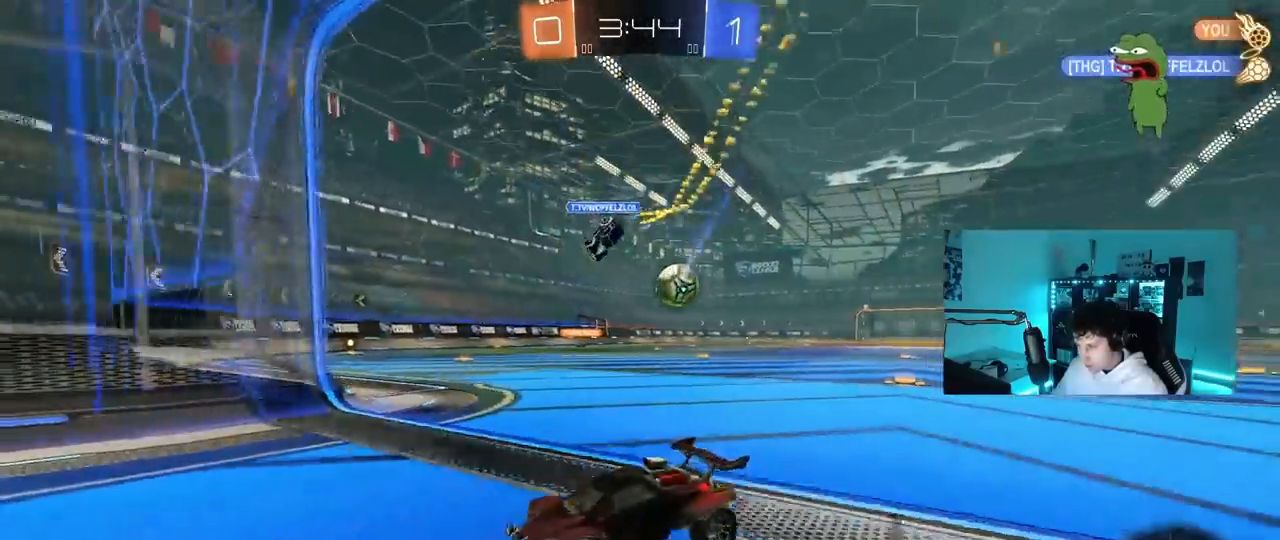
{"keys": ["a", "w"], "mouse": [], "mouse_move": "still", "events": [[233, "a", "up"], [433, "a", "down"]]}
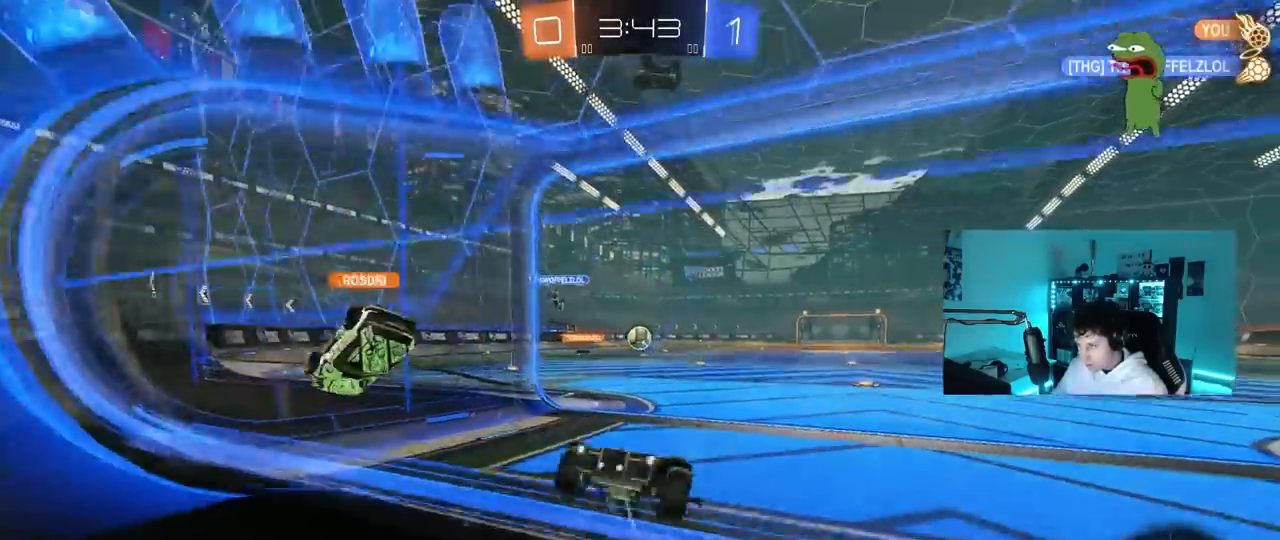
{"keys": ["w"], "mouse": [], "mouse_move": "still", "events": [[67, "a", "up"]]}
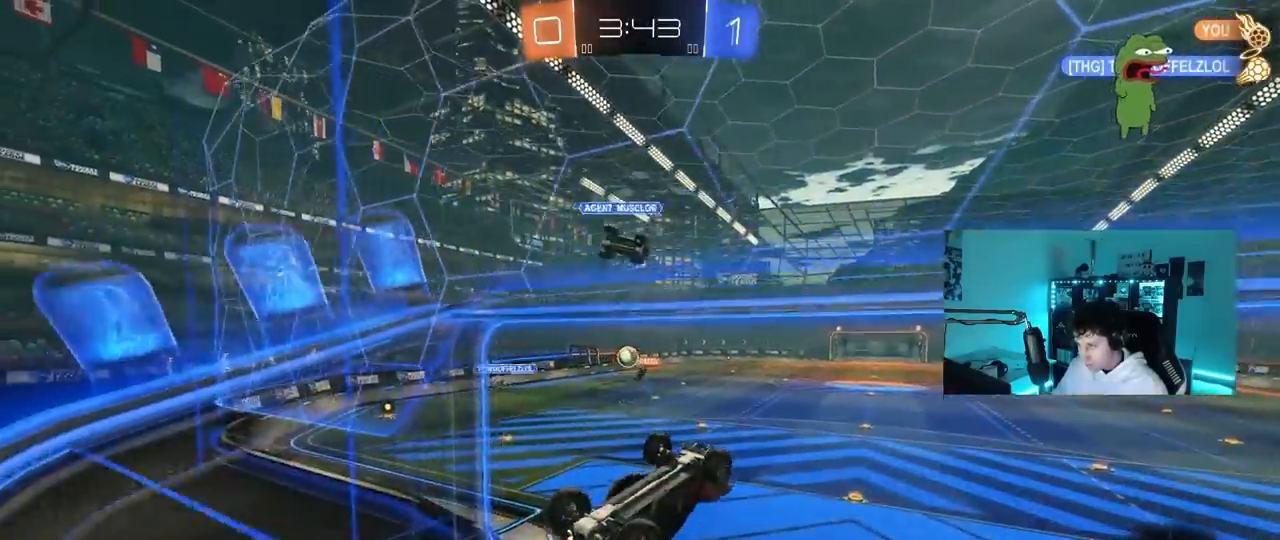
{"keys": ["a", "s", "shift", "space"], "mouse": [], "mouse_move": "still", "events": [[33, "d", "down"], [83, "mouse_right", "down"], [183, "a", "down"], [183, "d", "up"], [183, "shift", "down"], [183, "w", "up"], [233, "mouse_right", "up"], [417, "s", "down"], [467, "space", "down"]]}
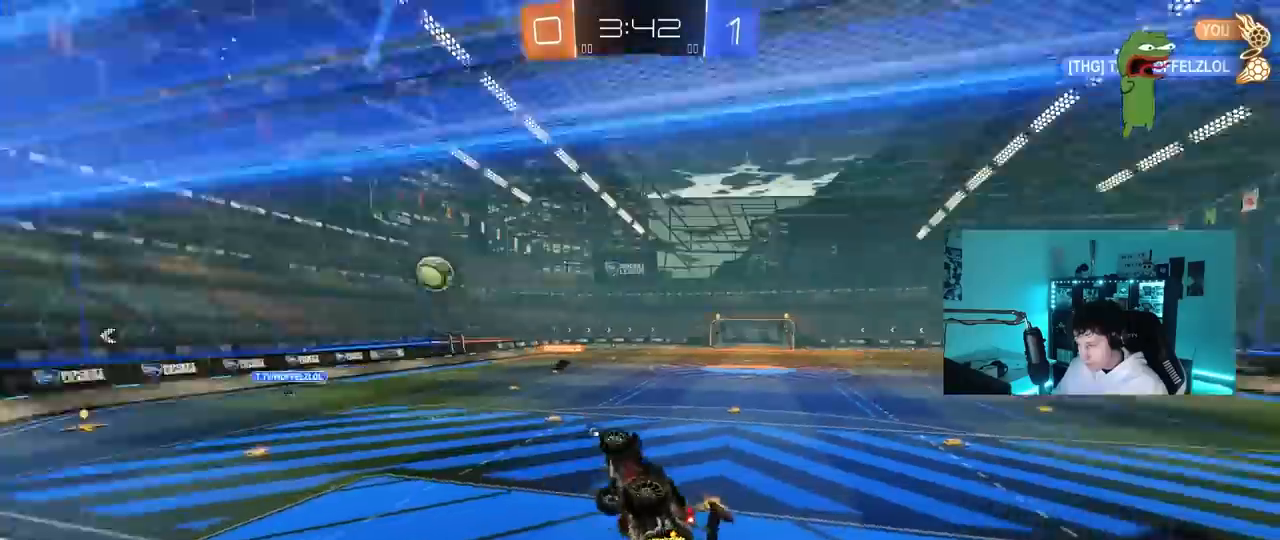
{"keys": ["w"], "mouse": [], "mouse_move": "still", "events": [[100, "space", "up"], [150, "s", "up"], [200, "shift", "up"], [233, "a", "up"], [433, "w", "down"]]}
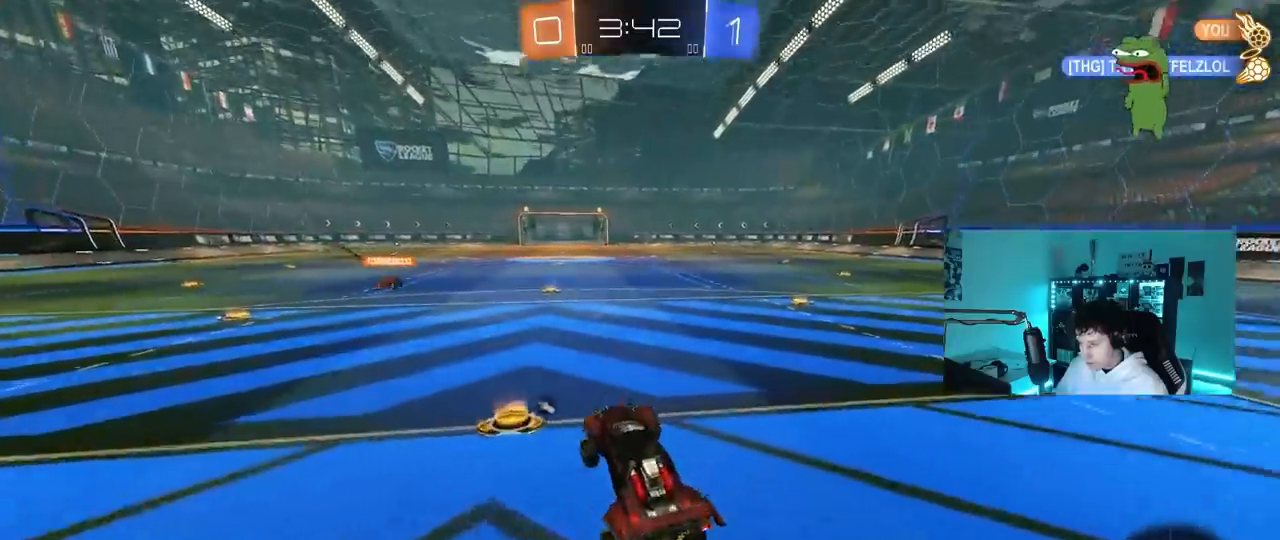
{"keys": ["d", "s", "shift"], "mouse": ["right"], "mouse_move": "down-left", "events": [[17, "mouse_left", "down"], [67, "mouse_right", "down"], [167, "a", "down"], [167, "mouse_right", "up"], [250, "mouse_right", "down"], [250, "w", "up"], [300, "a", "up"], [300, "d", "down"], [350, "mouse_left", "up"], [350, "mouse_right", "up"], [350, "shift", "down"], [350, "w", "down"], [400, "mouse_right", "down"], [450, "s", "down"], [450, "w", "up"]]}
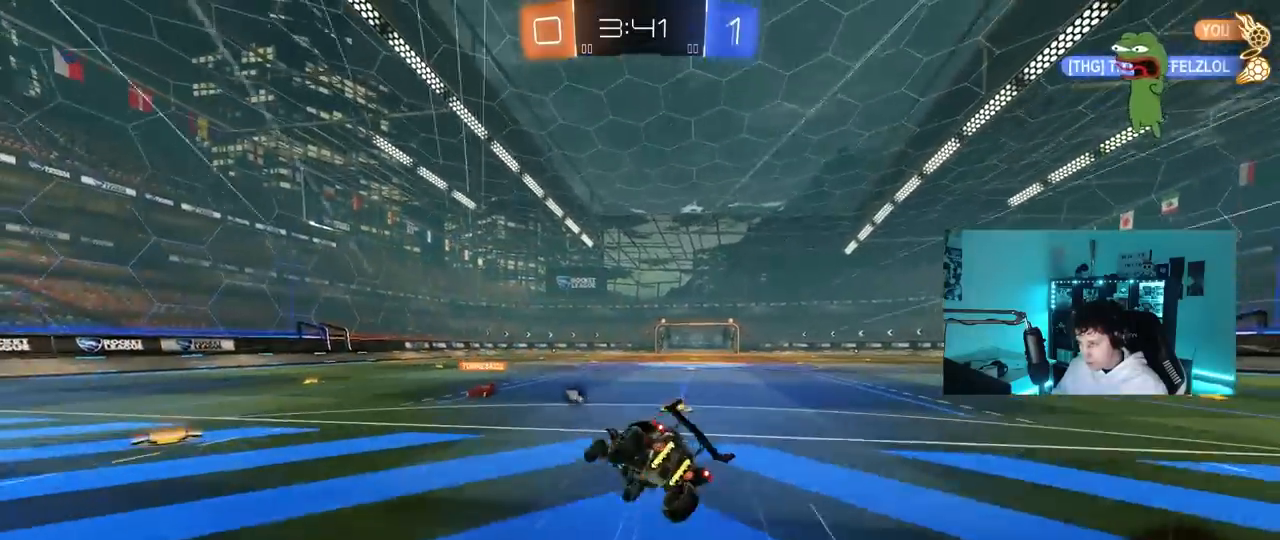
{"keys": ["d", "s", "shift"], "mouse": [], "mouse_move": "up-left", "events": [[133, "mouse_right", "up"], [183, "space", "down"], [267, "s", "up"], [367, "space", "up"], [417, "s", "down"]]}
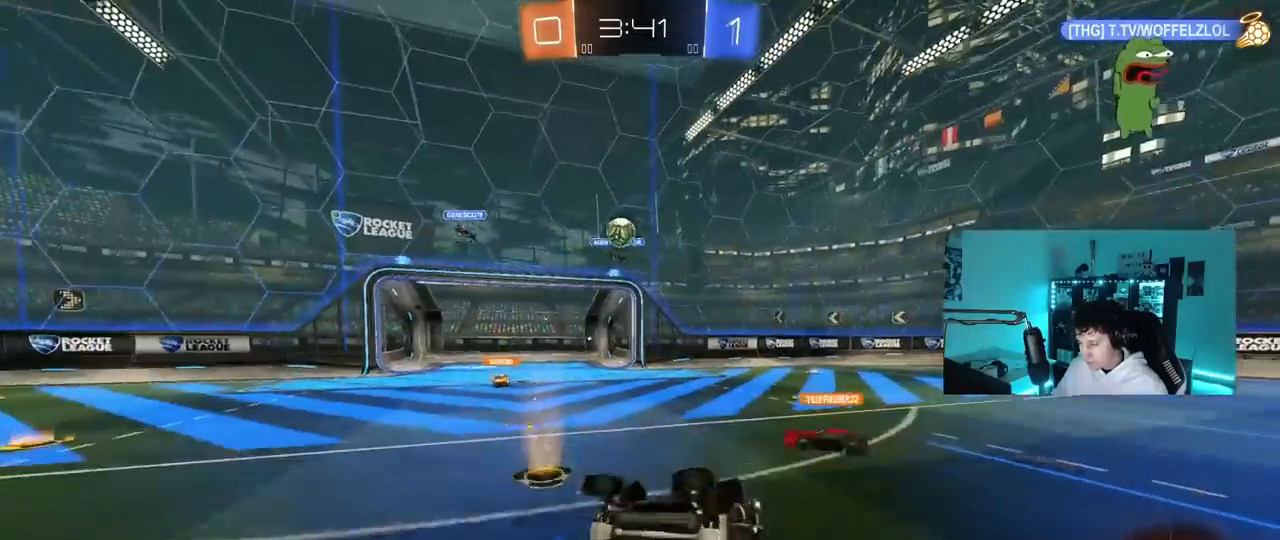
{"keys": ["w"], "mouse": [], "mouse_move": "still", "events": [[100, "s", "up"], [200, "shift", "up"], [283, "d", "up"], [433, "w", "down"]]}
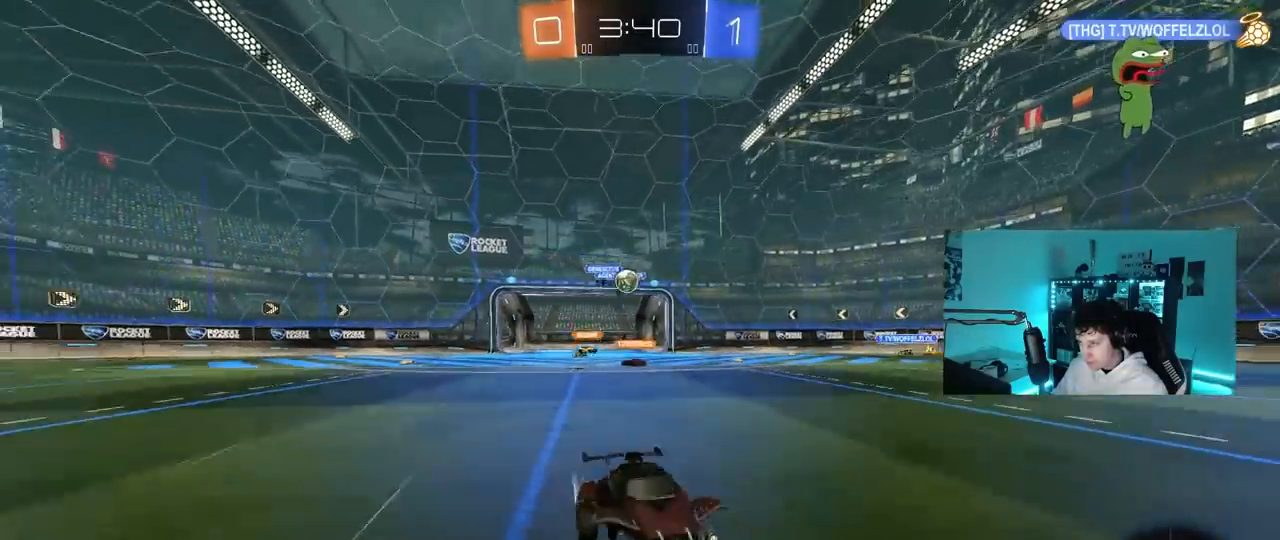
{"keys": ["d", "w"], "mouse": [], "mouse_move": "still", "events": [[500, "d", "down"]]}
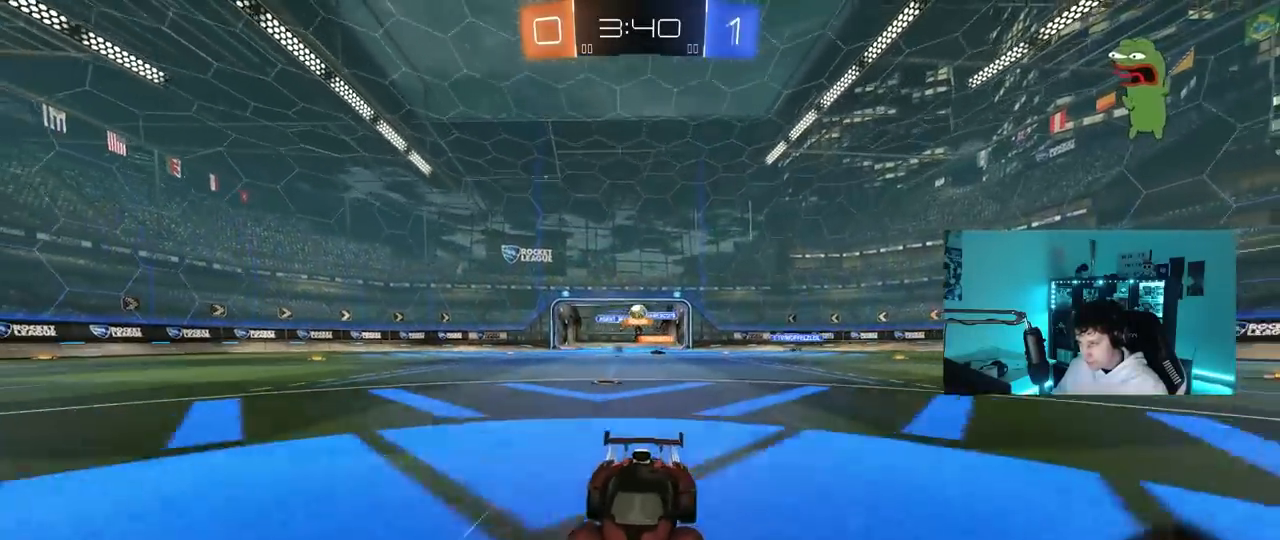
{"keys": ["w"], "mouse": ["left"], "mouse_move": "still", "events": [[33, "shift", "down"], [133, "d", "up"], [133, "shift", "up"], [183, "d", "down"], [267, "shift", "down"], [367, "shift", "up"], [467, "d", "up"], [467, "mouse_left", "down"]]}
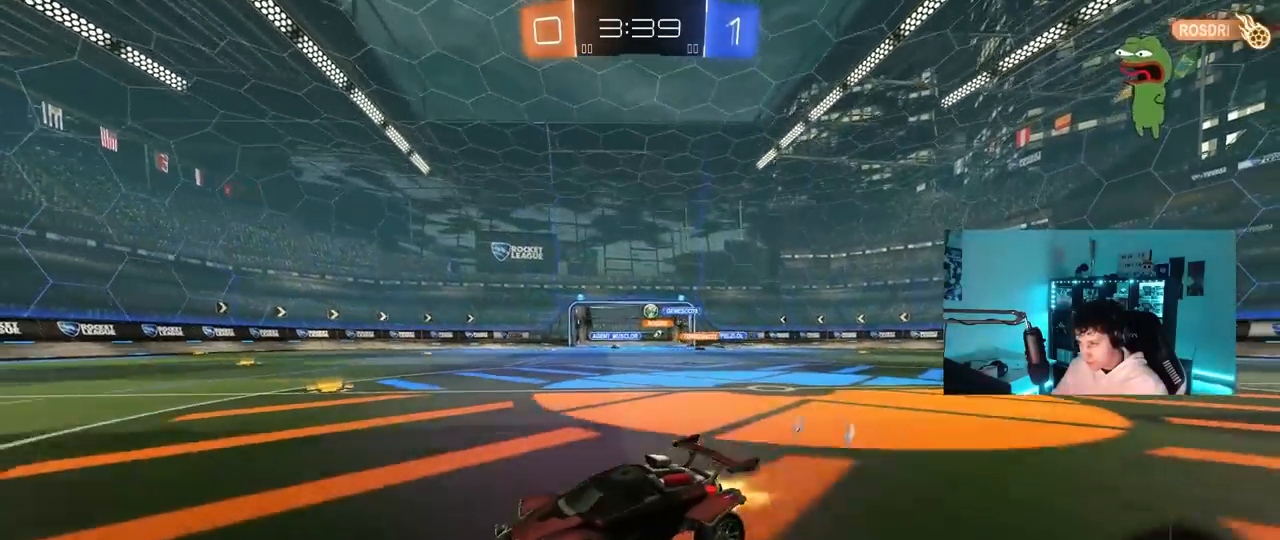
{"keys": ["w"], "mouse": ["left"], "mouse_move": "still", "events": [[100, "d", "down"], [333, "d", "up"]]}
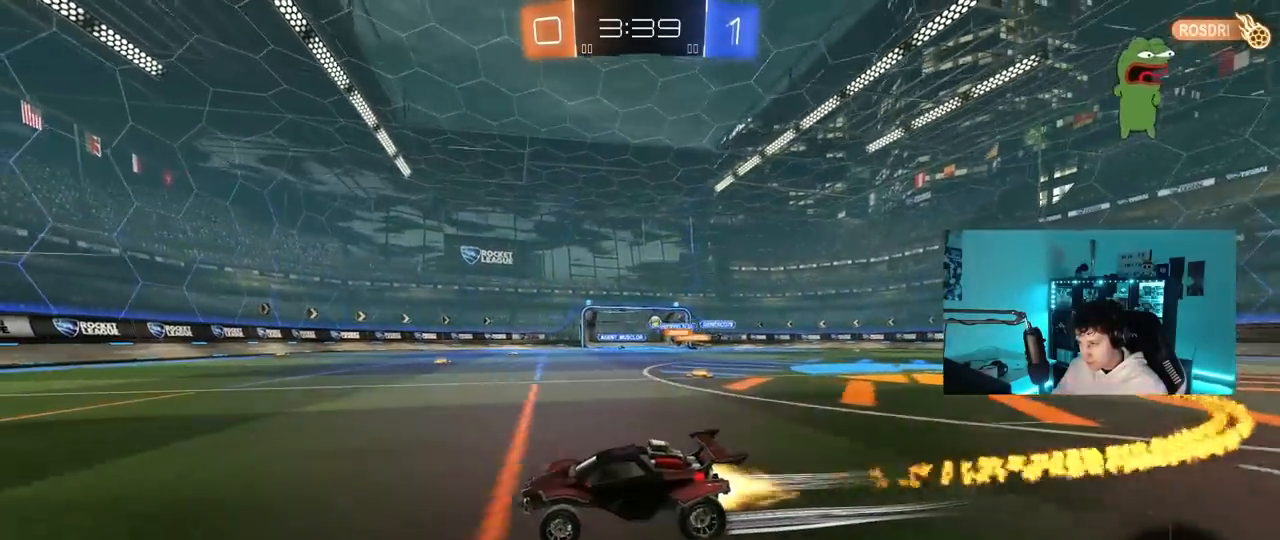
{"keys": ["w"], "mouse": [], "mouse_move": "still", "events": [[17, "d", "down"], [167, "d", "up"], [167, "mouse_left", "up"]]}
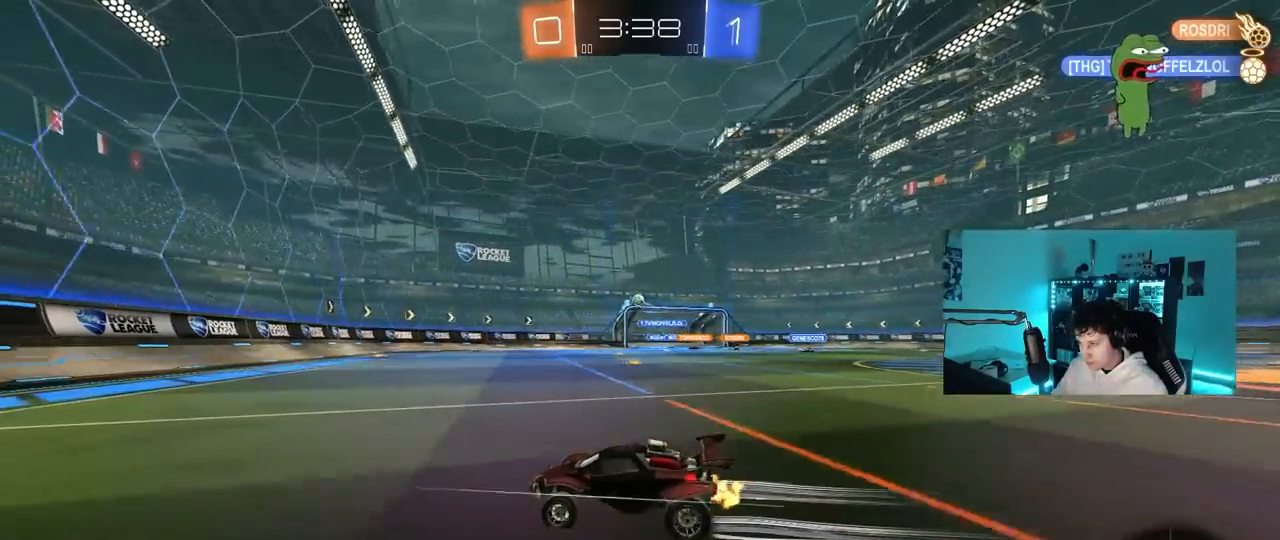
{"keys": ["d", "w"], "mouse": [], "mouse_move": "still", "events": [[417, "d", "down"]]}
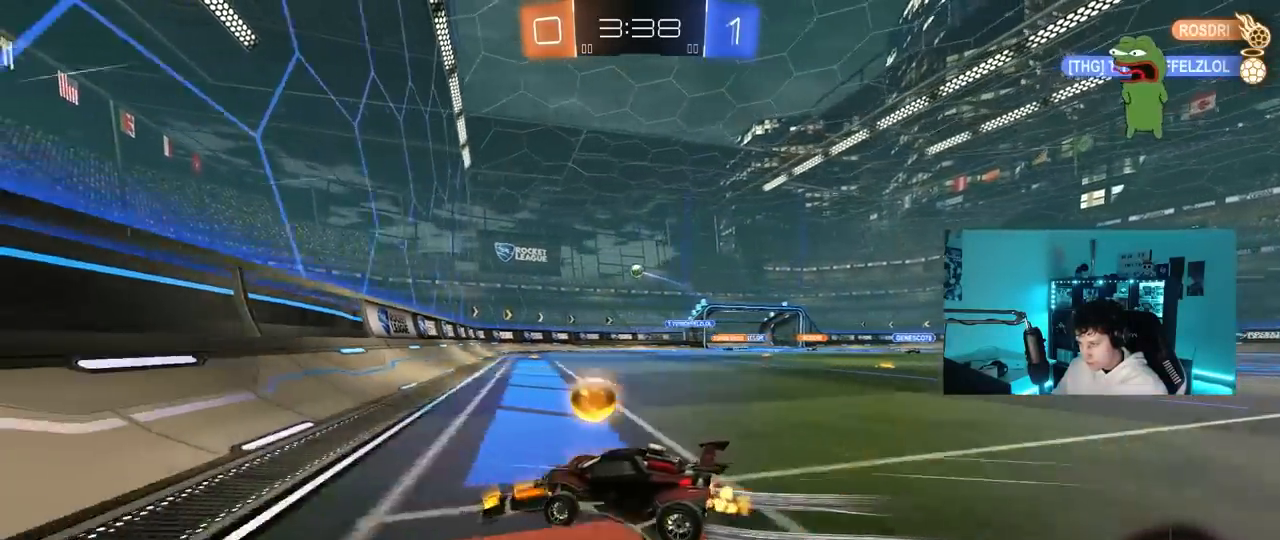
{"keys": ["w"], "mouse": [], "mouse_move": "still", "events": [[200, "d", "up"]]}
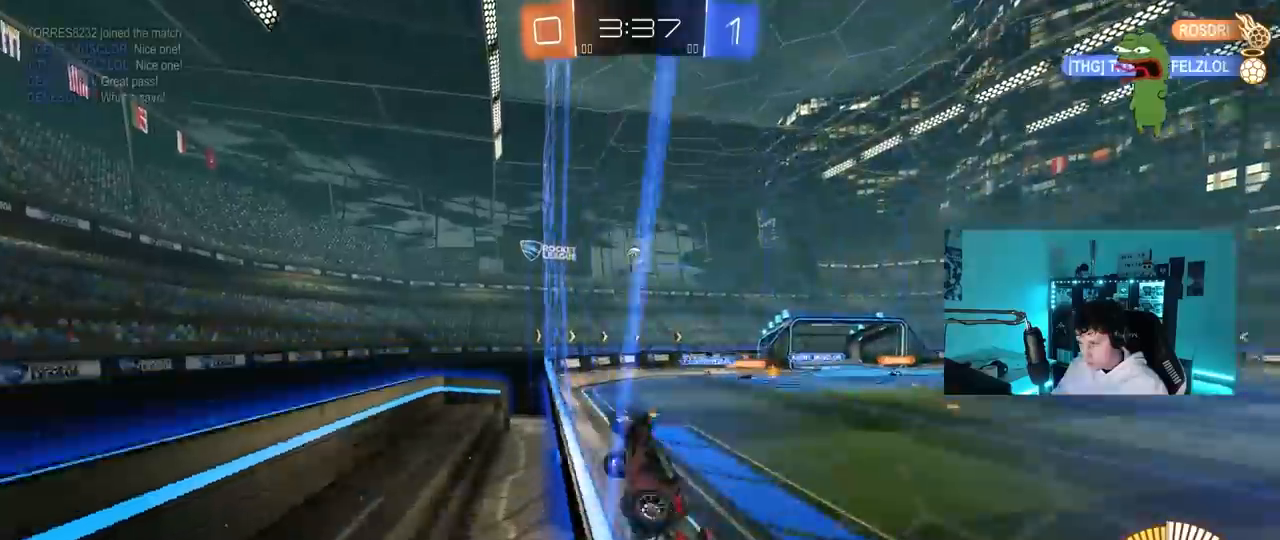
{"keys": ["w"], "mouse": [], "mouse_move": "still", "events": [[167, "d", "down"], [350, "d", "up"]]}
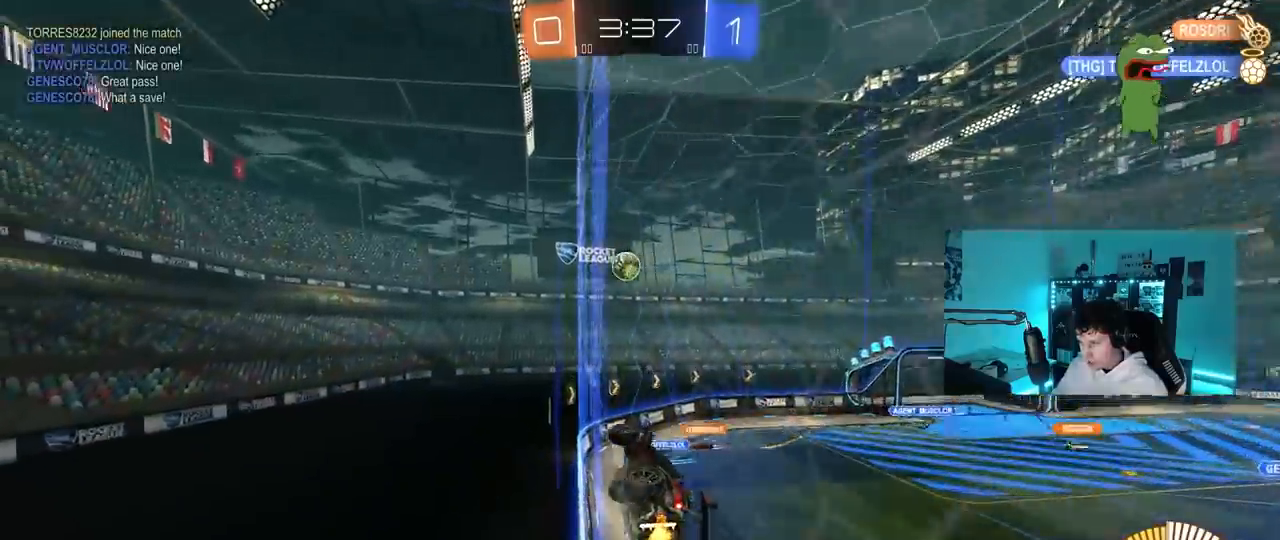
{"keys": ["w"], "mouse": ["left"], "mouse_move": "still", "events": [[133, "mouse_left", "down"]]}
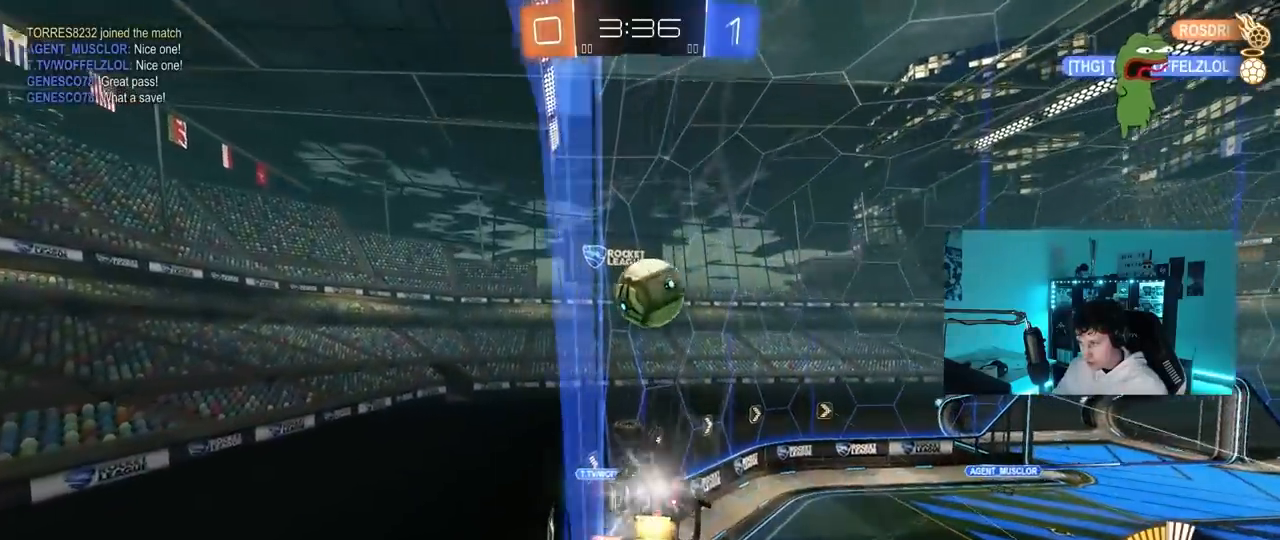
{"keys": ["d"], "mouse": [], "mouse_move": "still", "events": [[50, "mouse_right", "down"], [50, "w", "up"], [150, "mouse_right", "up"], [200, "d", "down"], [267, "mouse_left", "up"]]}
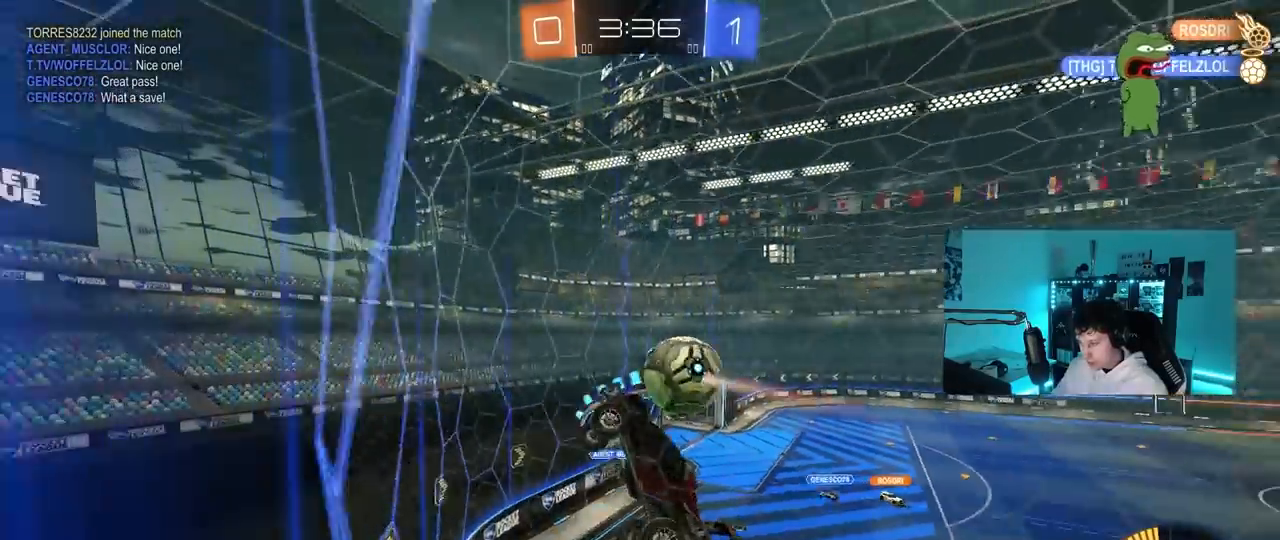
{"keys": ["a", "s"], "mouse": [], "mouse_move": "still", "events": [[250, "w", "down"], [350, "d", "up"], [350, "w", "up"], [450, "s", "down"], [483, "a", "down"]]}
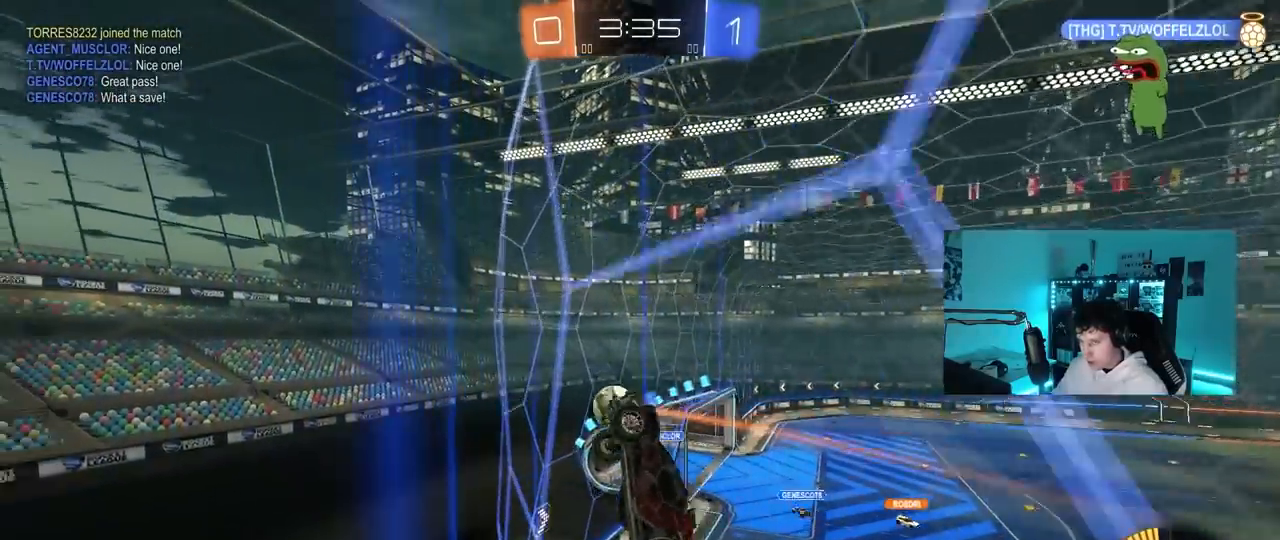
{"keys": ["a", "shift"], "mouse": [], "mouse_move": "still", "events": [[133, "mouse_right", "down"], [367, "mouse_right", "up"], [367, "shift", "down"], [417, "s", "up"]]}
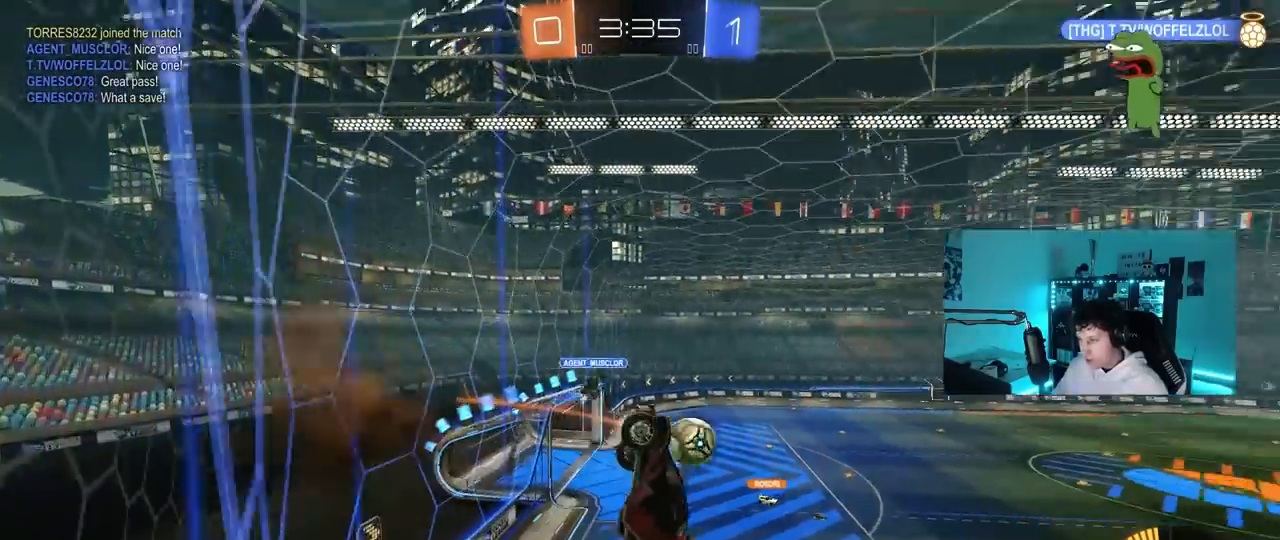
{"keys": [], "mouse": [], "mouse_move": "still", "events": [[150, "w", "down"], [283, "a", "up"], [283, "shift", "up"], [383, "w", "up"]]}
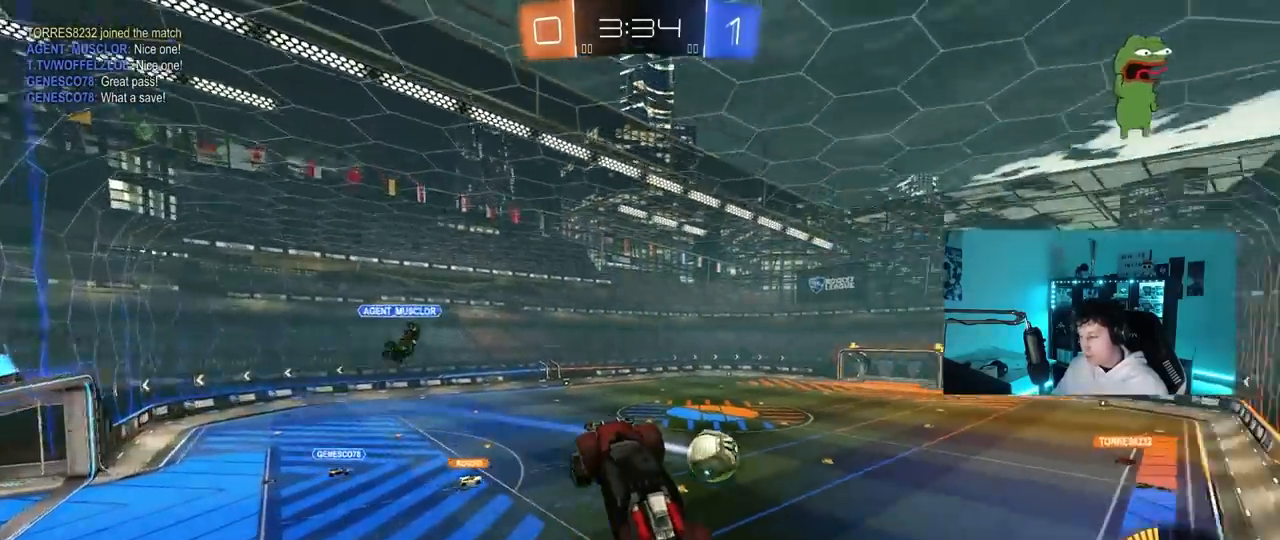
{"keys": [], "mouse": [], "mouse_move": "still", "events": [[217, "d", "down"], [250, "s", "down"], [350, "d", "up"], [350, "s", "up"]]}
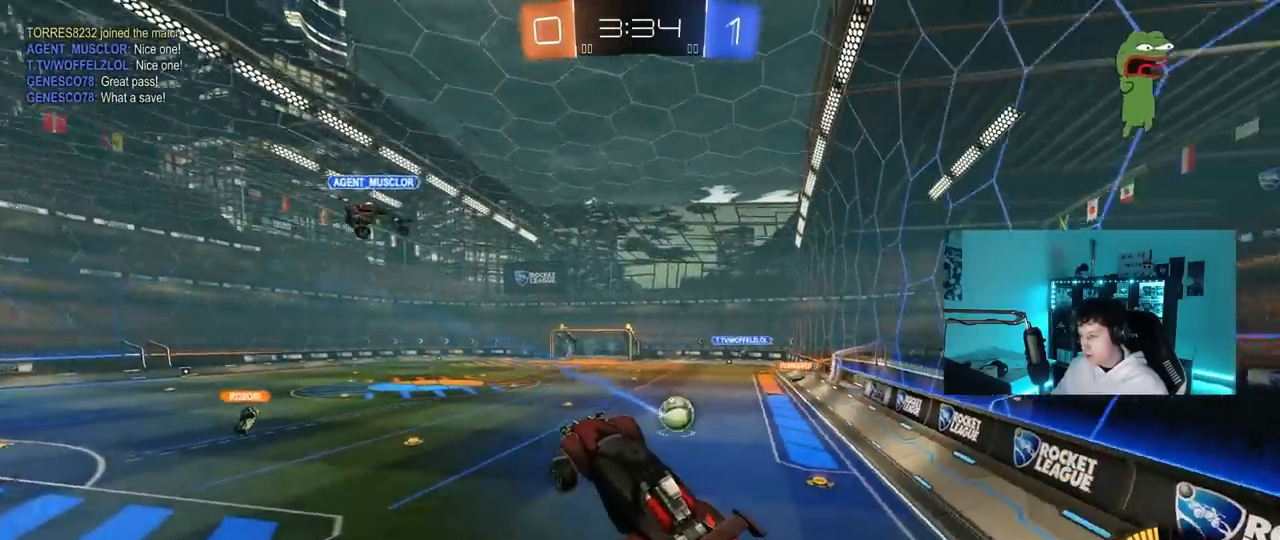
{"keys": ["a", "w"], "mouse": [], "mouse_move": "still", "events": [[183, "w", "down"], [317, "mouse_right", "down"], [467, "mouse_right", "up"], [500, "a", "down"]]}
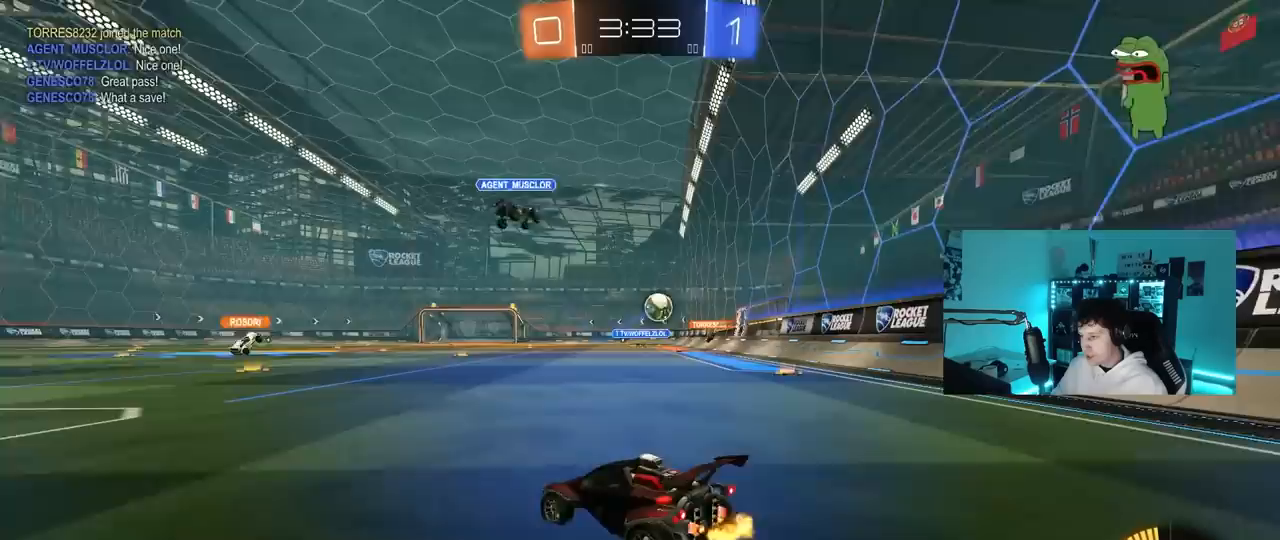
{"keys": ["w"], "mouse": [], "mouse_move": "still", "events": [[200, "a", "up"]]}
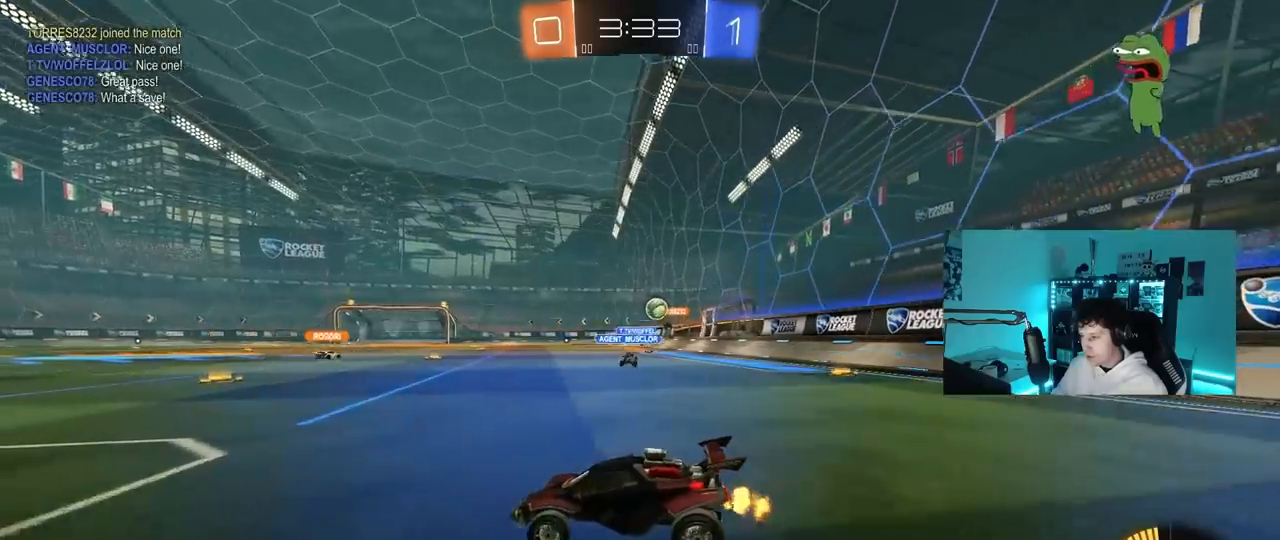
{"keys": ["d", "s"], "mouse": [], "mouse_move": "still", "events": [[67, "a", "down"], [217, "a", "up"], [217, "w", "up"], [450, "s", "down"], [500, "d", "down"]]}
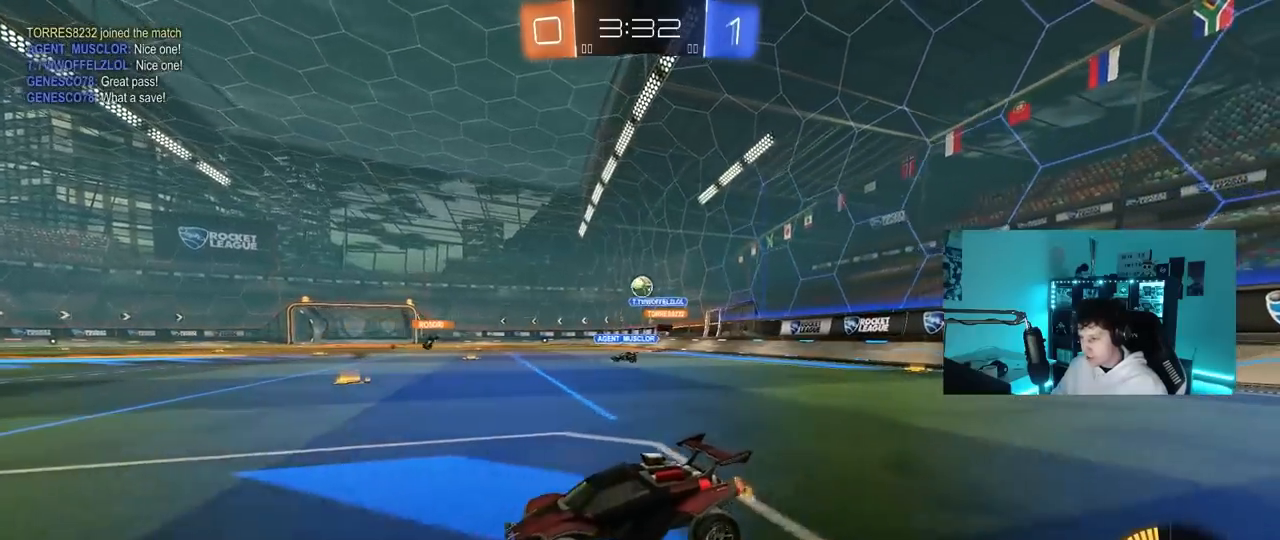
{"keys": ["d", "w"], "mouse": ["left"], "mouse_move": "still", "events": [[83, "s", "up"], [133, "d", "up"], [183, "d", "down"], [233, "w", "down"], [283, "d", "up"], [283, "mouse_left", "down"], [417, "d", "down"]]}
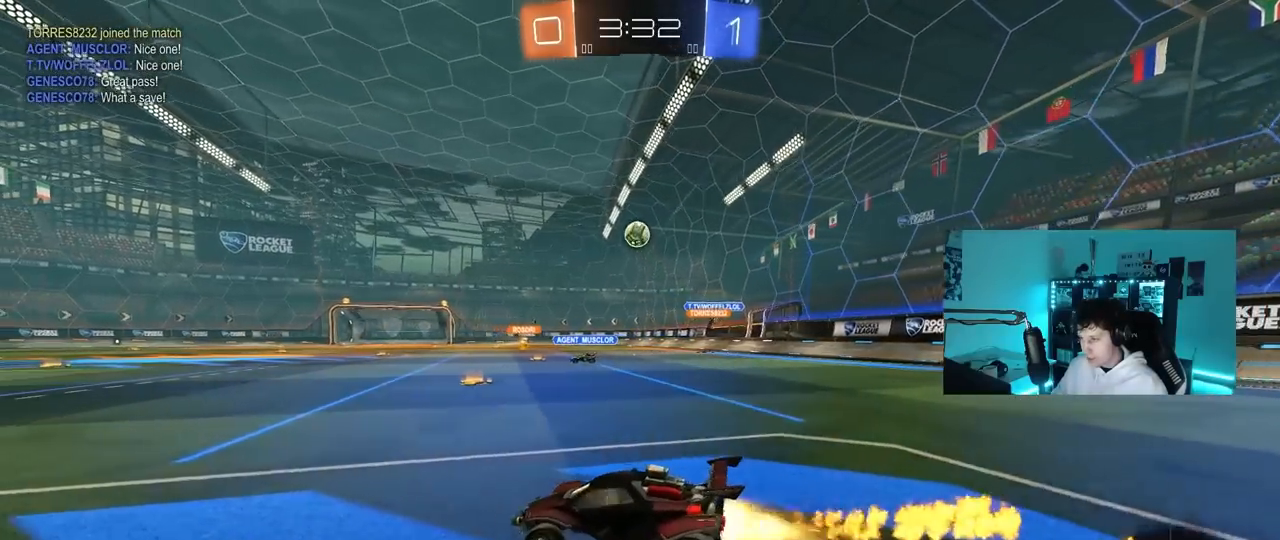
{"keys": ["d", "s"], "mouse": ["left", "right"], "mouse_move": "still", "events": [[150, "mouse_right", "down"], [150, "w", "up"], [233, "d", "up"], [233, "s", "down"], [333, "mouse_right", "up"], [383, "s", "up"], [433, "mouse_right", "down"], [483, "d", "down"], [483, "s", "down"]]}
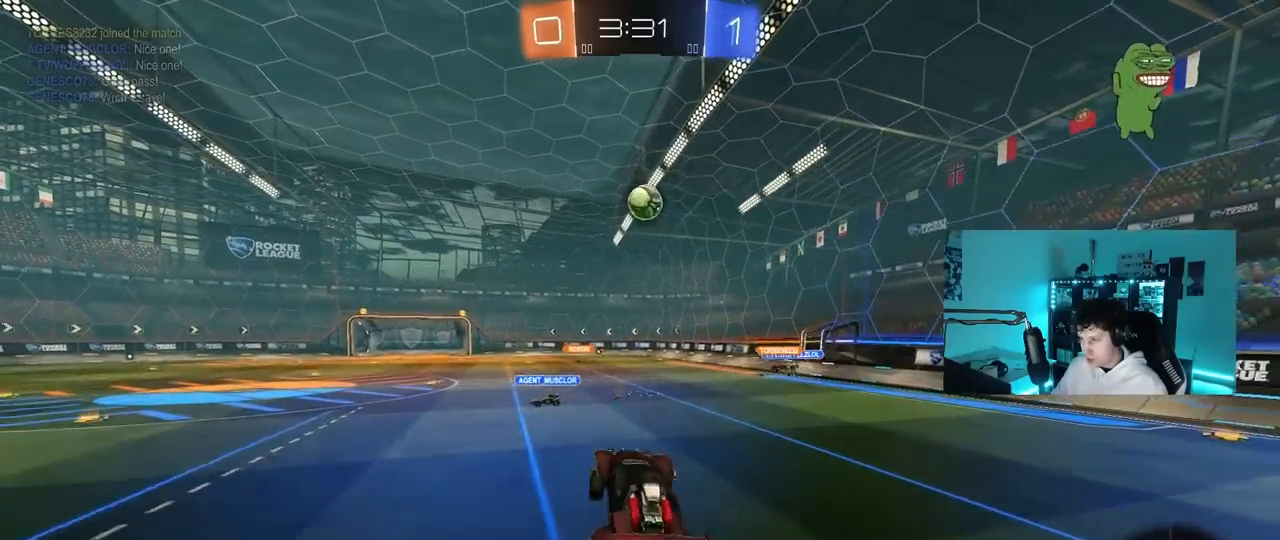
{"keys": ["a", "w"], "mouse": ["left"], "mouse_move": "down-left", "events": [[117, "mouse_right", "up"], [167, "shift", "down"], [300, "d", "up"], [300, "s", "up"], [350, "a", "down"], [350, "shift", "up"], [483, "w", "down"]]}
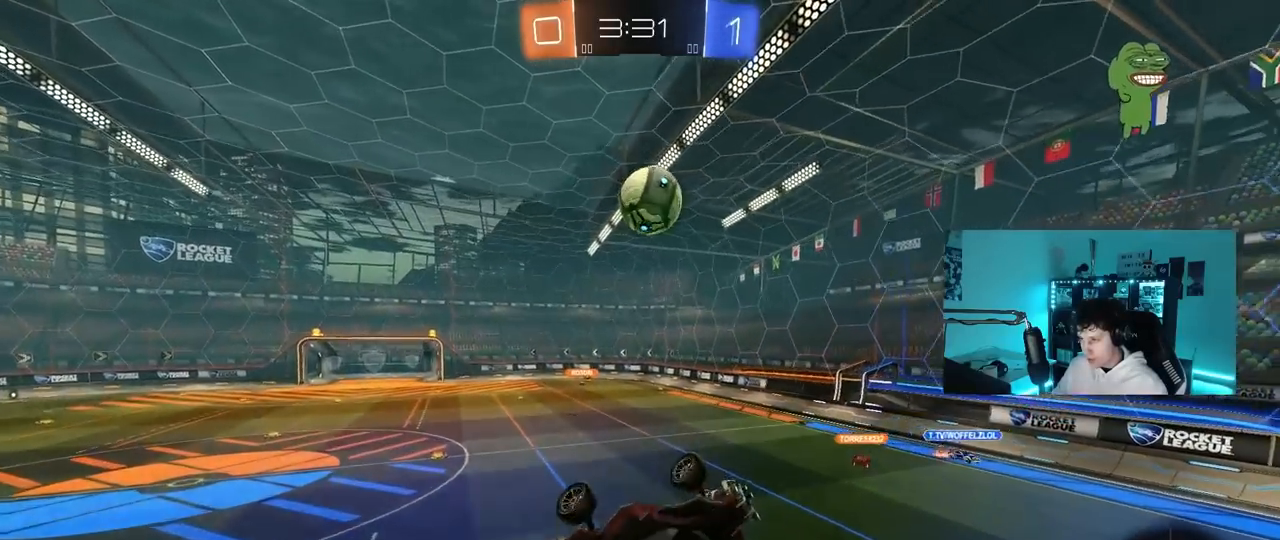
{"keys": ["d", "s"], "mouse": [], "mouse_move": "still", "events": [[233, "a", "up"], [267, "mouse_left", "up"], [267, "w", "up"], [367, "d", "down"], [417, "s", "down"]]}
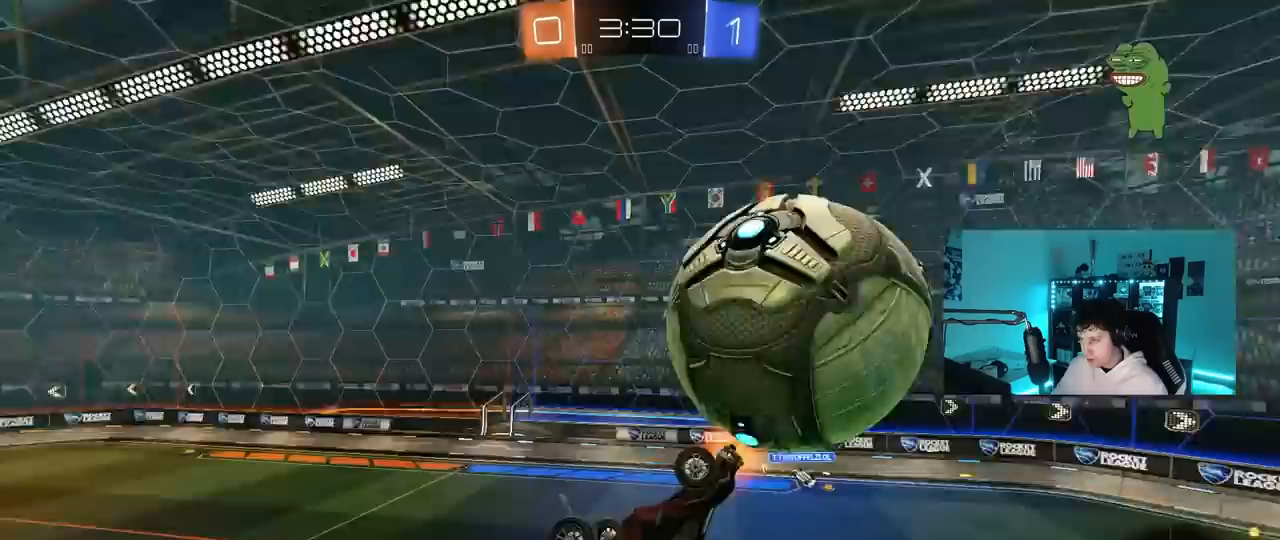
{"keys": ["a", "w"], "mouse": [], "mouse_move": "still", "events": [[150, "a", "down"], [150, "d", "up"], [150, "shift", "down"], [200, "s", "up"], [383, "w", "down"], [467, "shift", "up"]]}